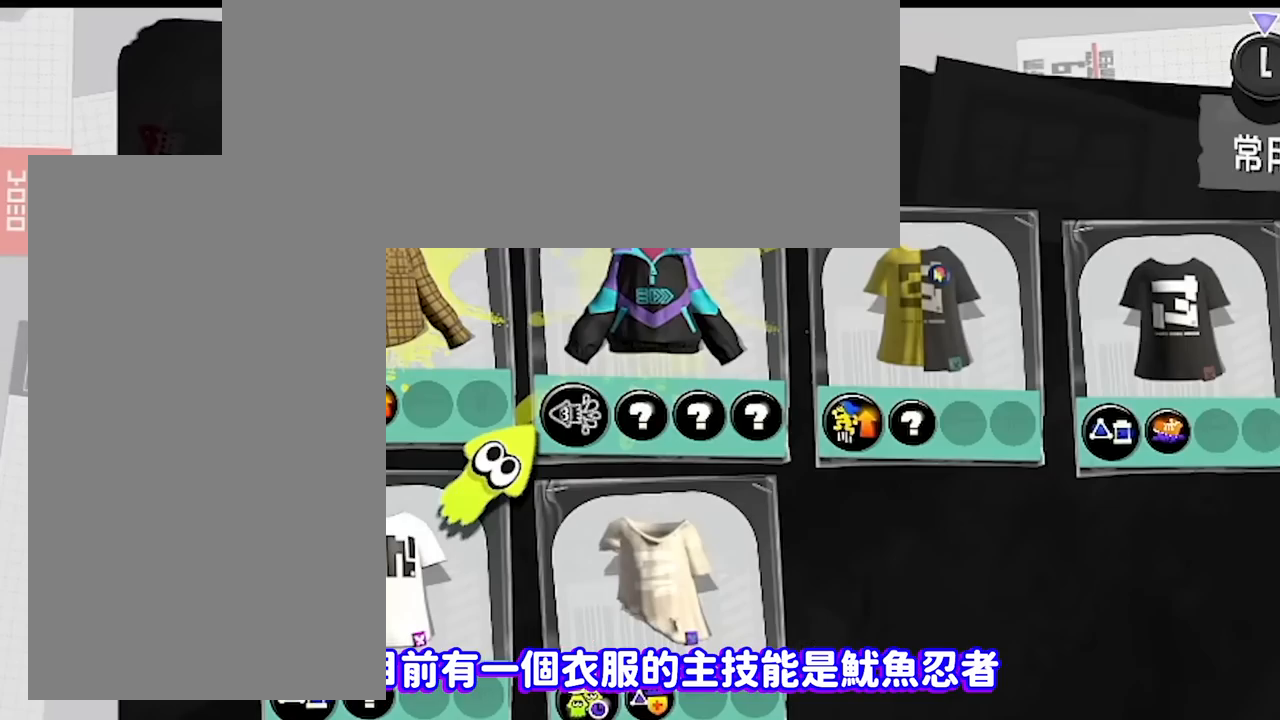
Gameplay with a controller (Nintendo layout); each line is a JSON object with the inputs held at the frame after it. "events" lists button and stick changes between this image and that frame as [ms after this image, input, new state], when the widget could be followed in between. Not read: left_stick right_stick.
{"buttons": ["L2"], "events": []}
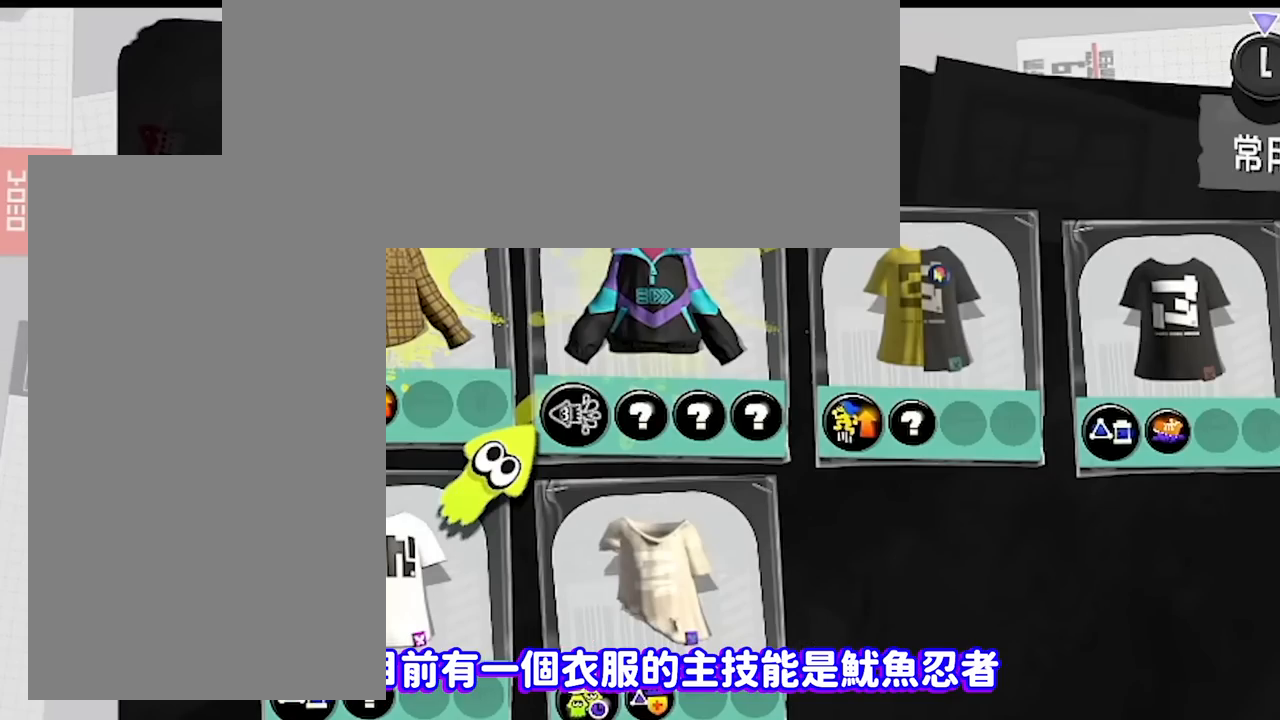
{"buttons": ["L2"], "events": []}
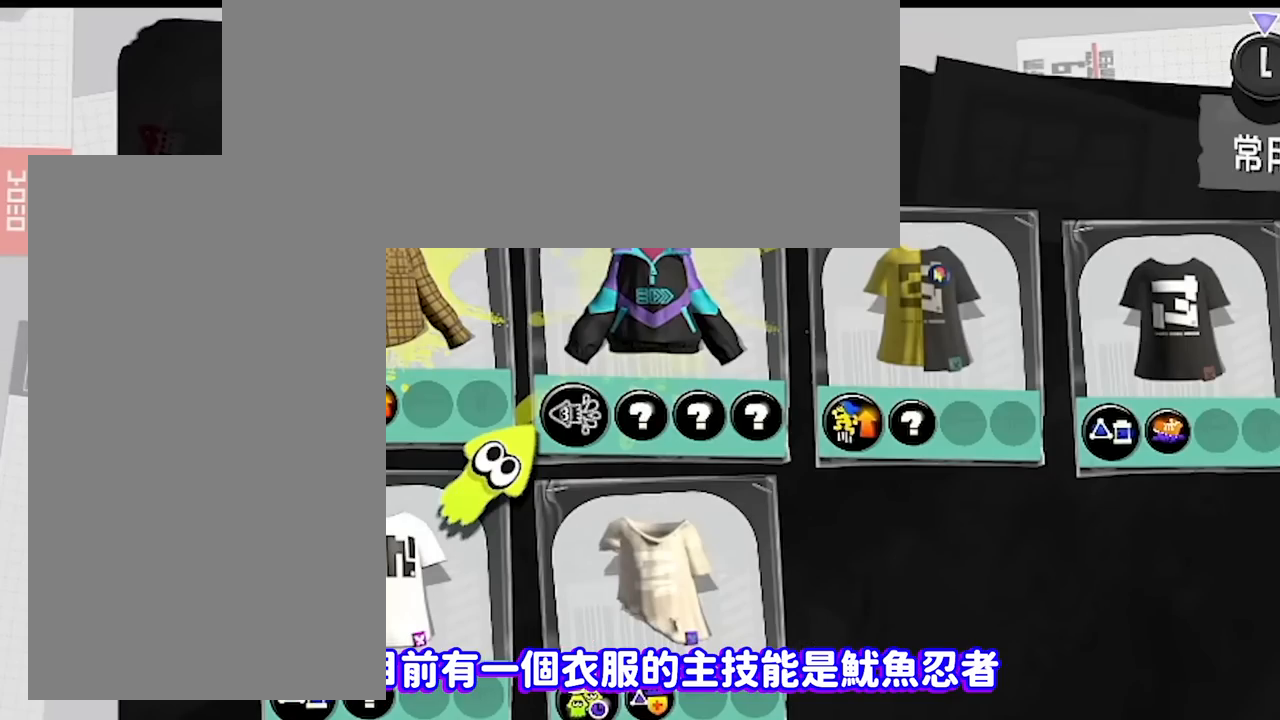
{"buttons": ["L2"], "events": []}
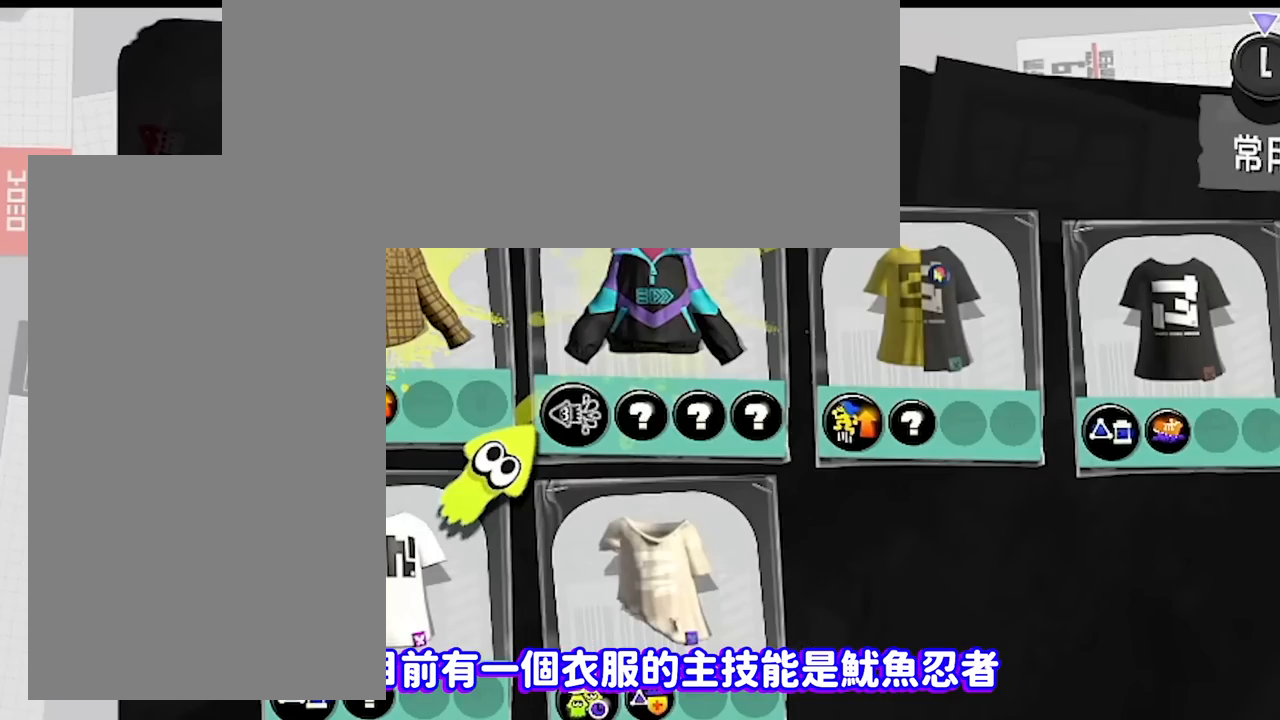
{"buttons": ["L2"], "events": []}
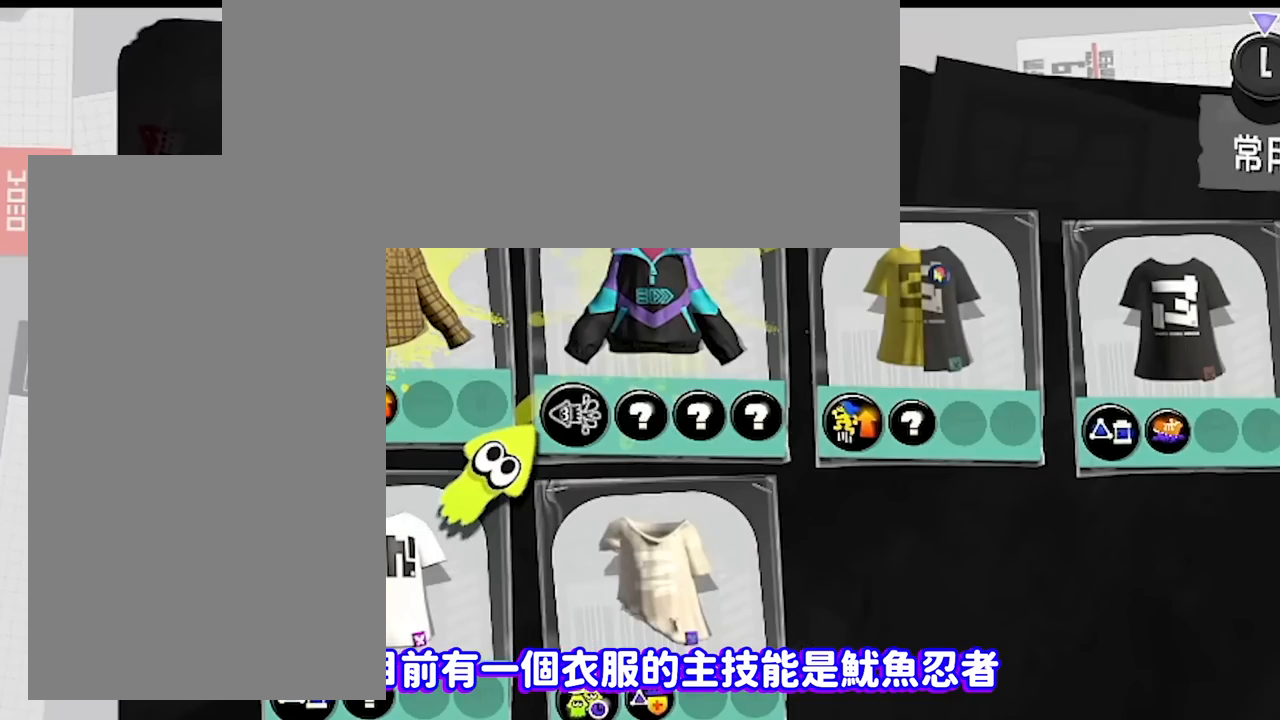
{"buttons": ["L2"], "events": []}
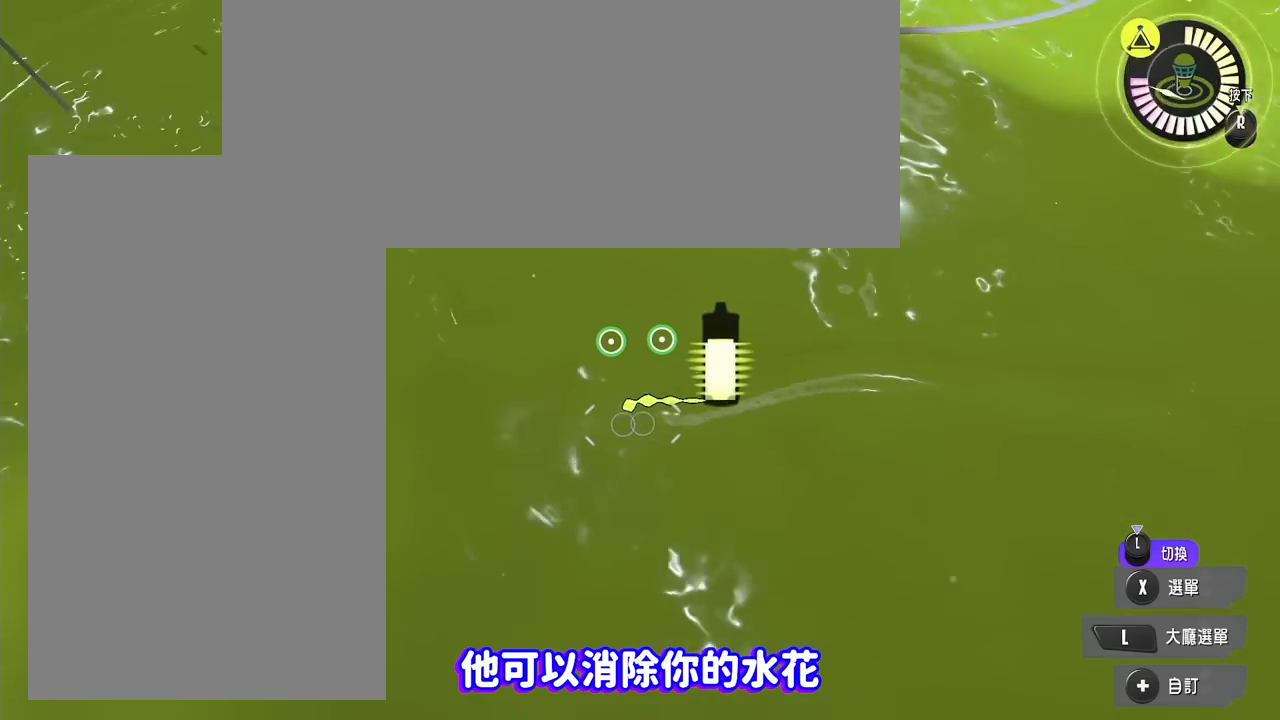
{"buttons": ["L2"], "events": []}
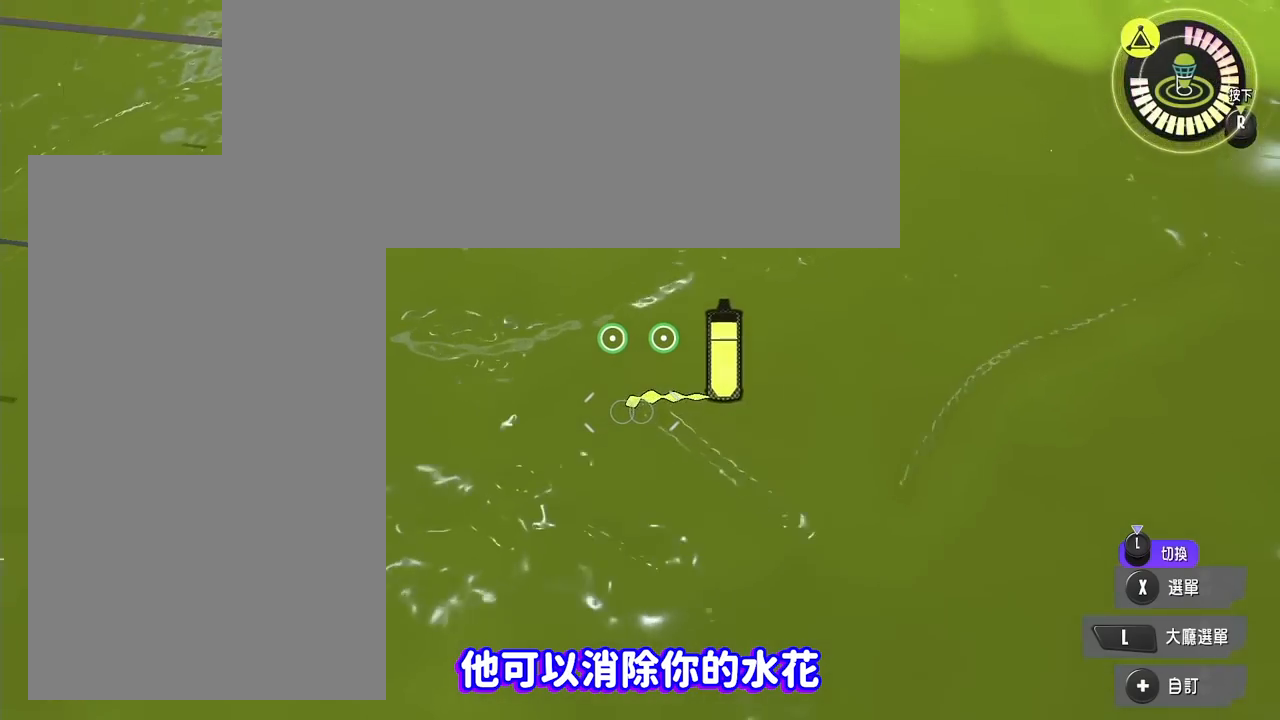
{"buttons": ["L2"], "events": []}
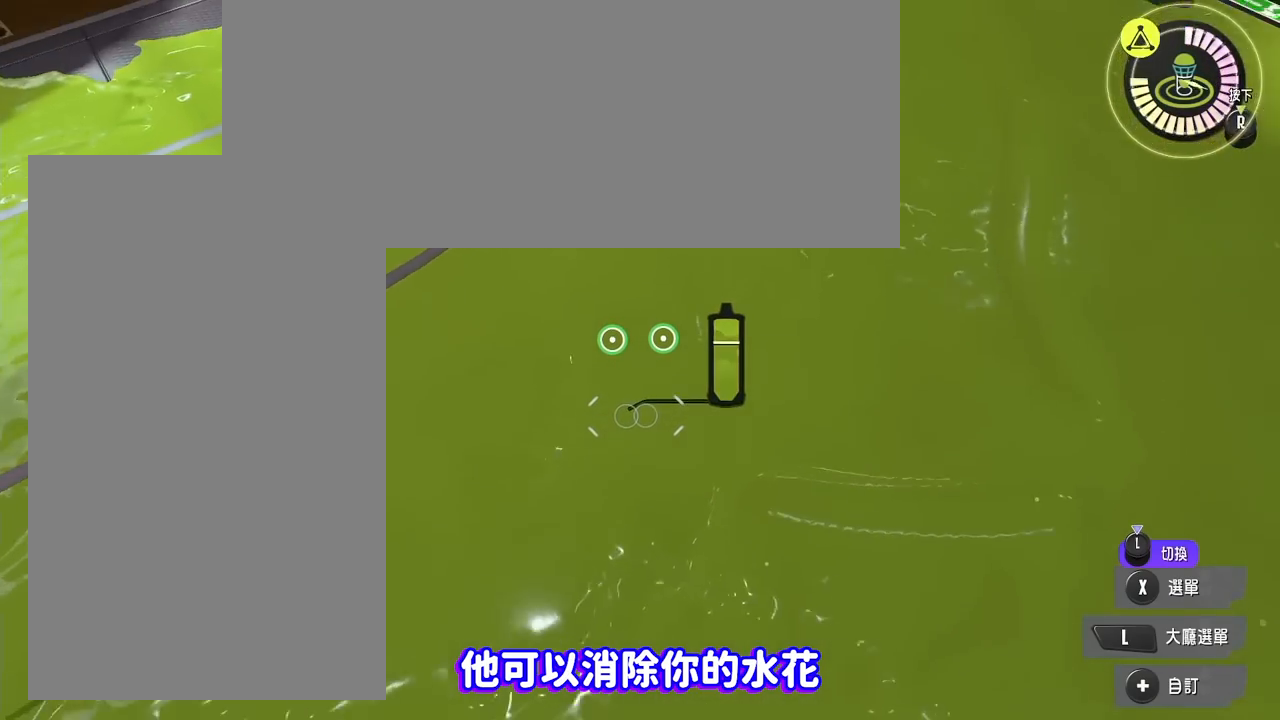
{"buttons": ["L2"], "events": []}
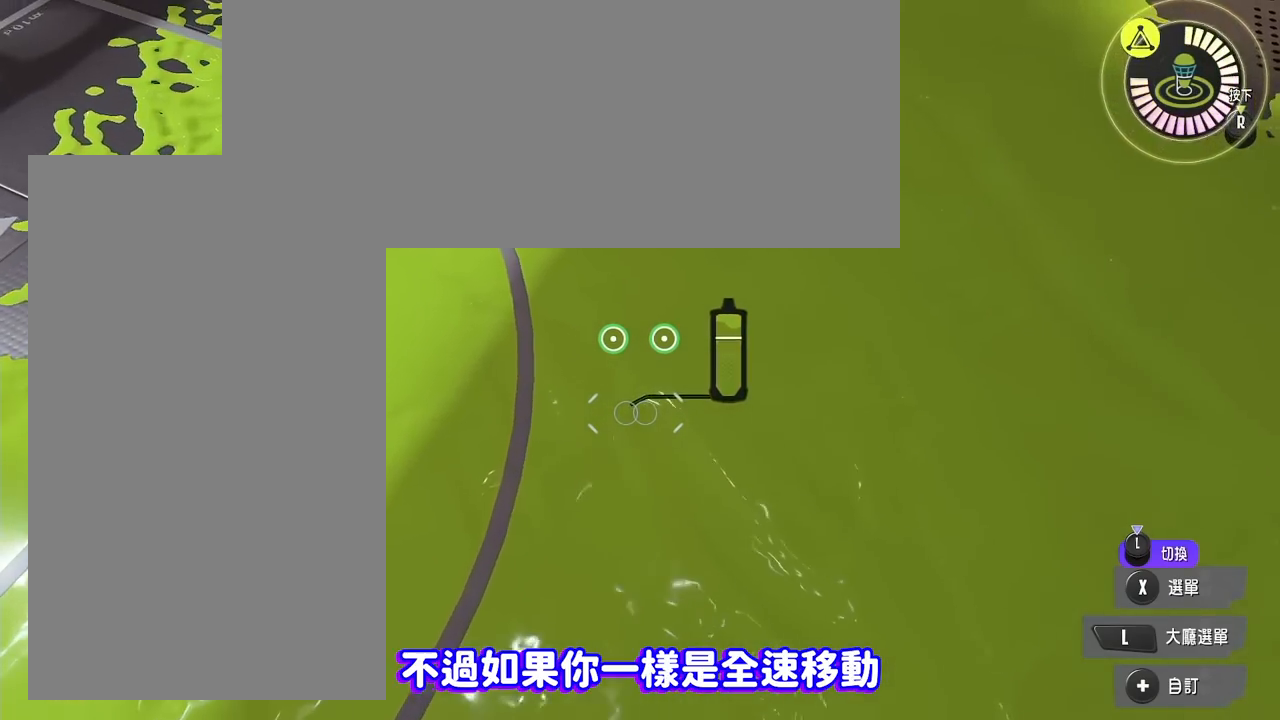
{"buttons": ["L2"], "events": []}
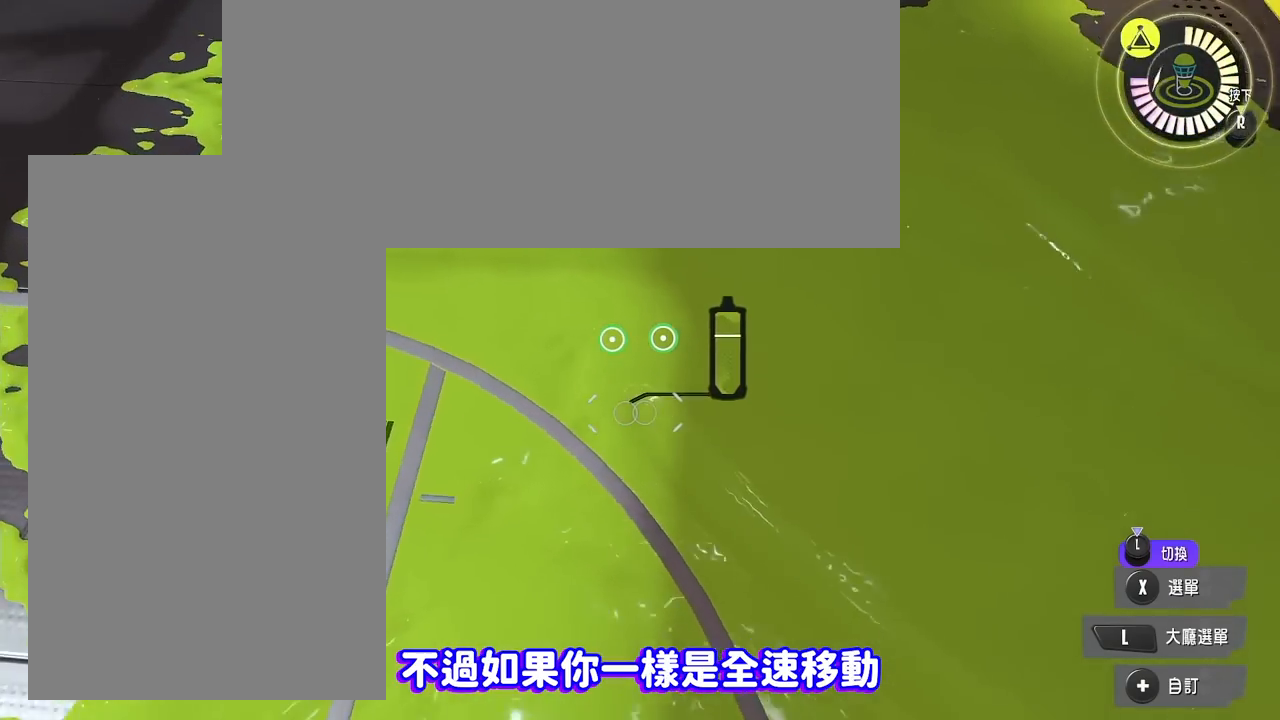
{"buttons": ["L2"], "events": []}
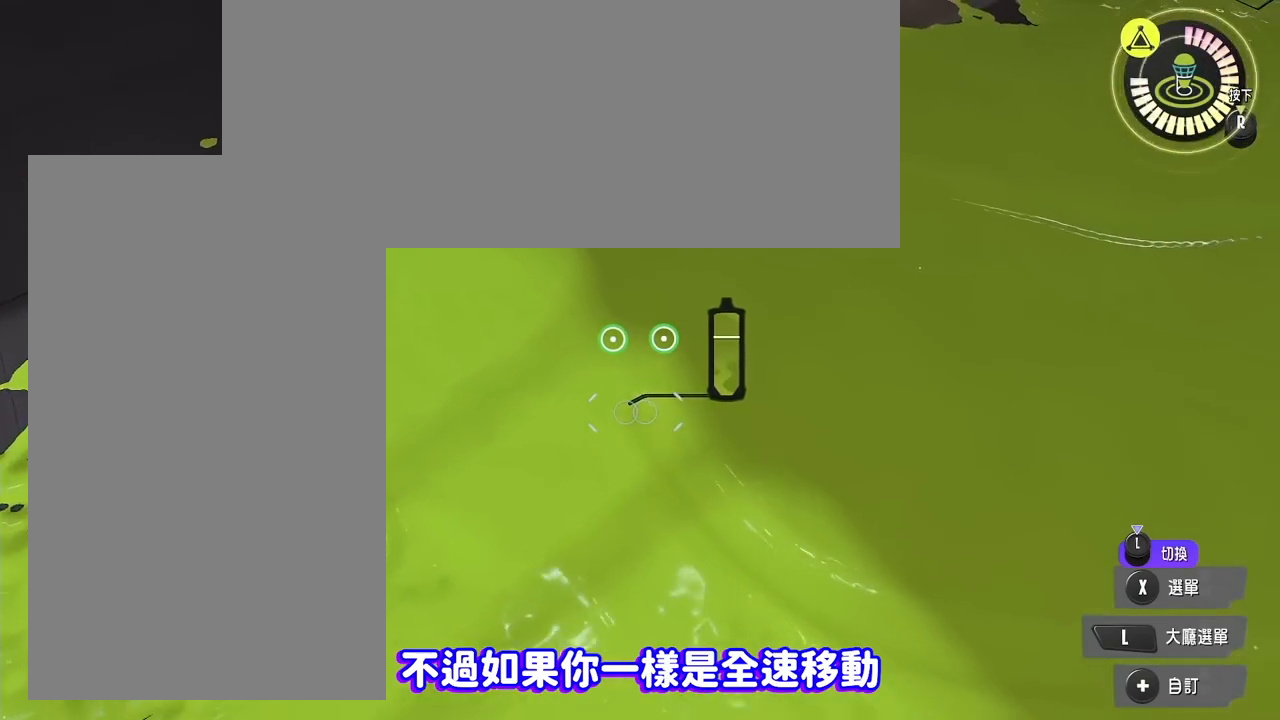
{"buttons": ["L2"], "events": []}
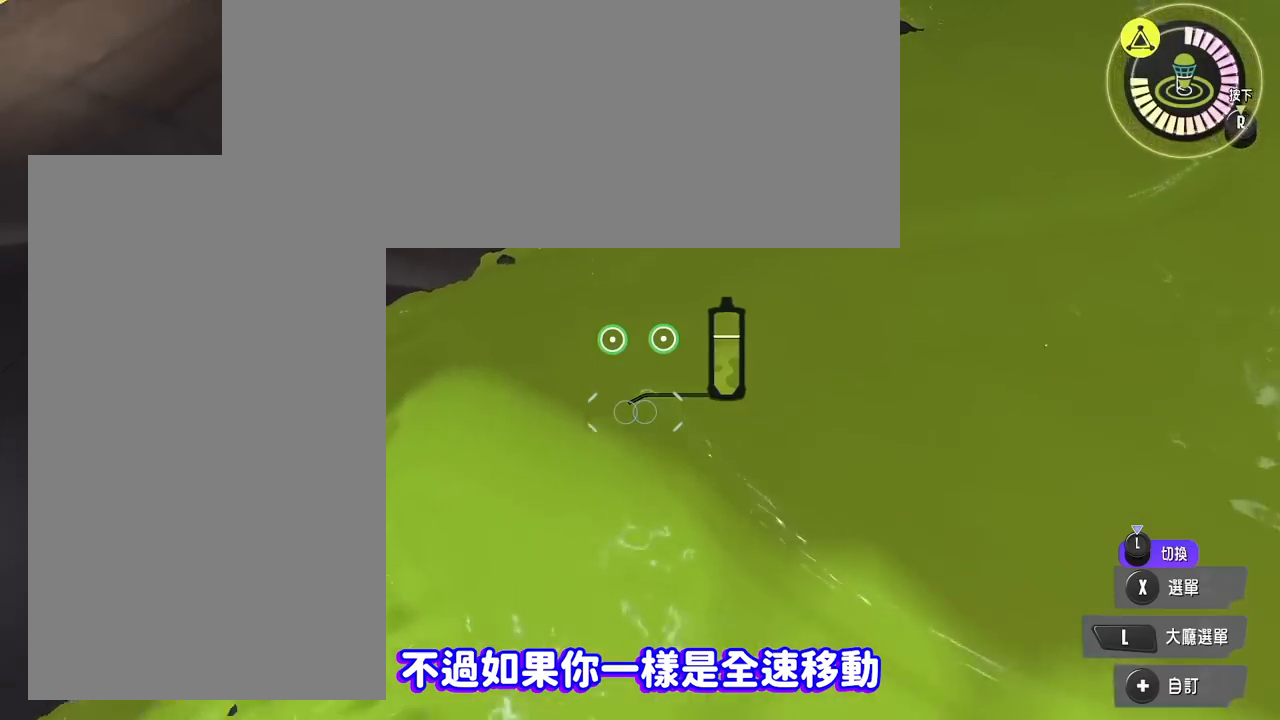
{"buttons": ["L2"], "events": []}
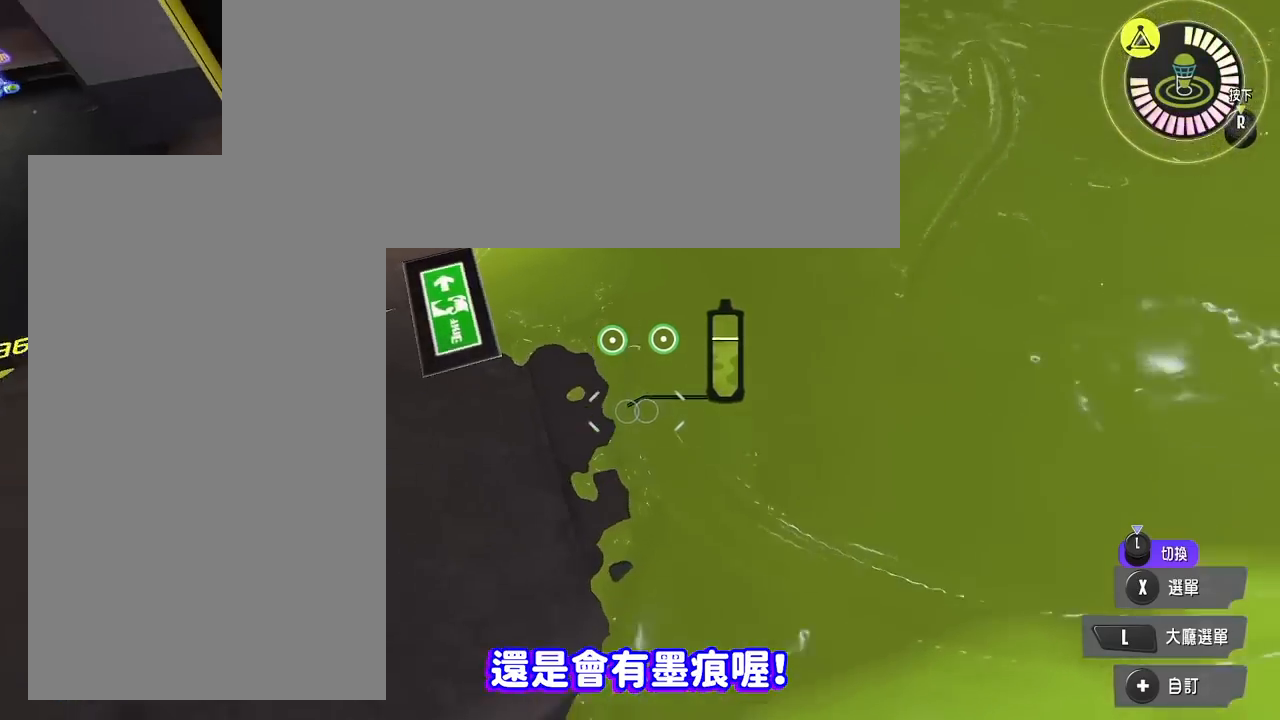
{"buttons": ["L2"], "events": []}
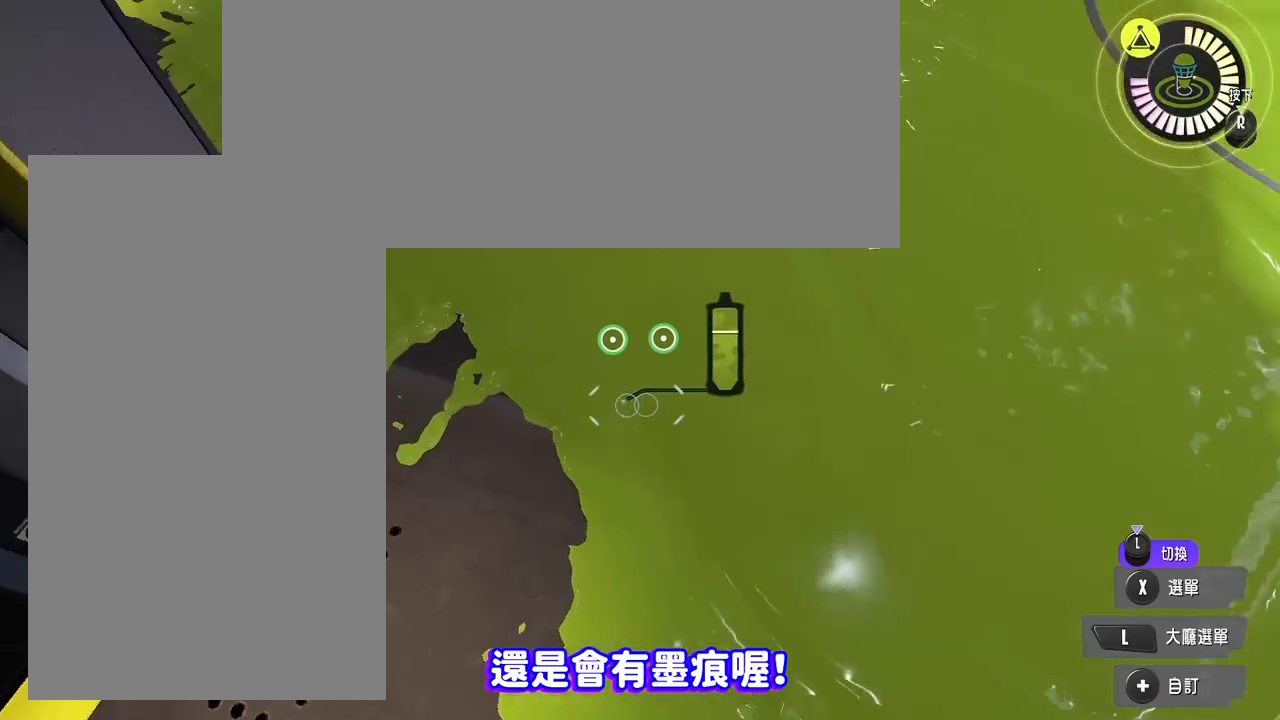
{"buttons": ["L2"], "events": []}
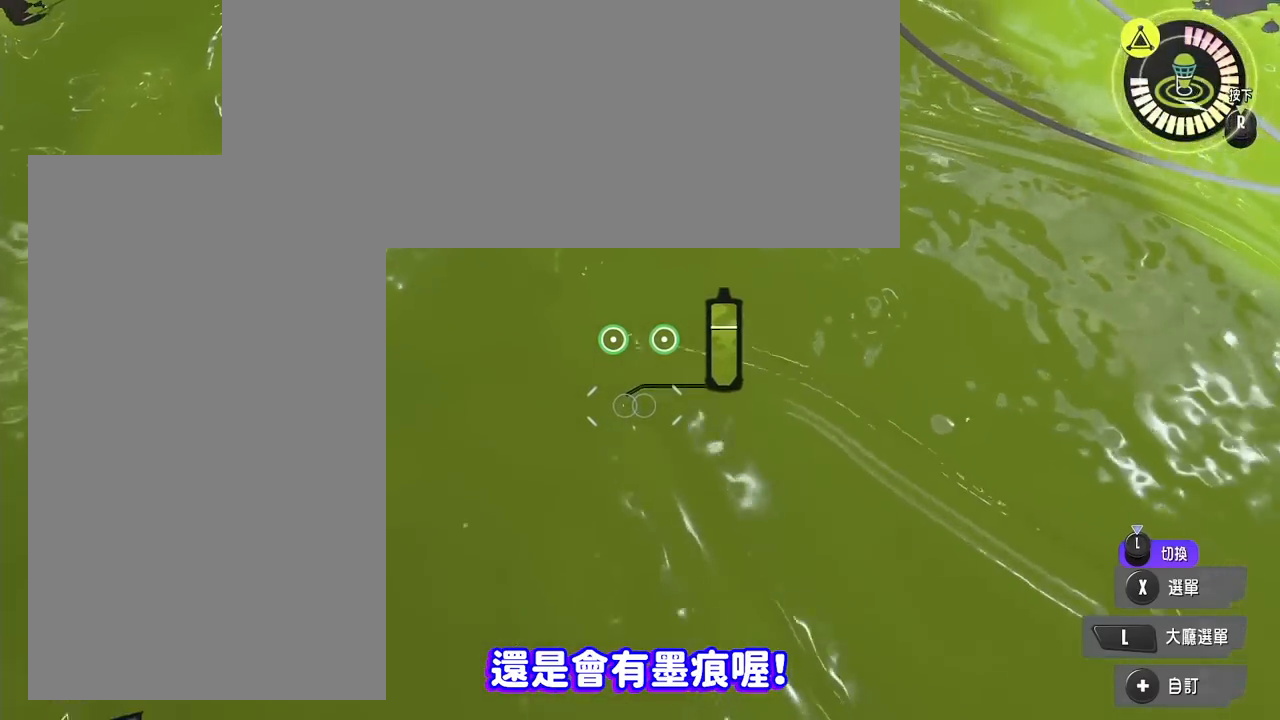
{"buttons": ["L2"], "events": []}
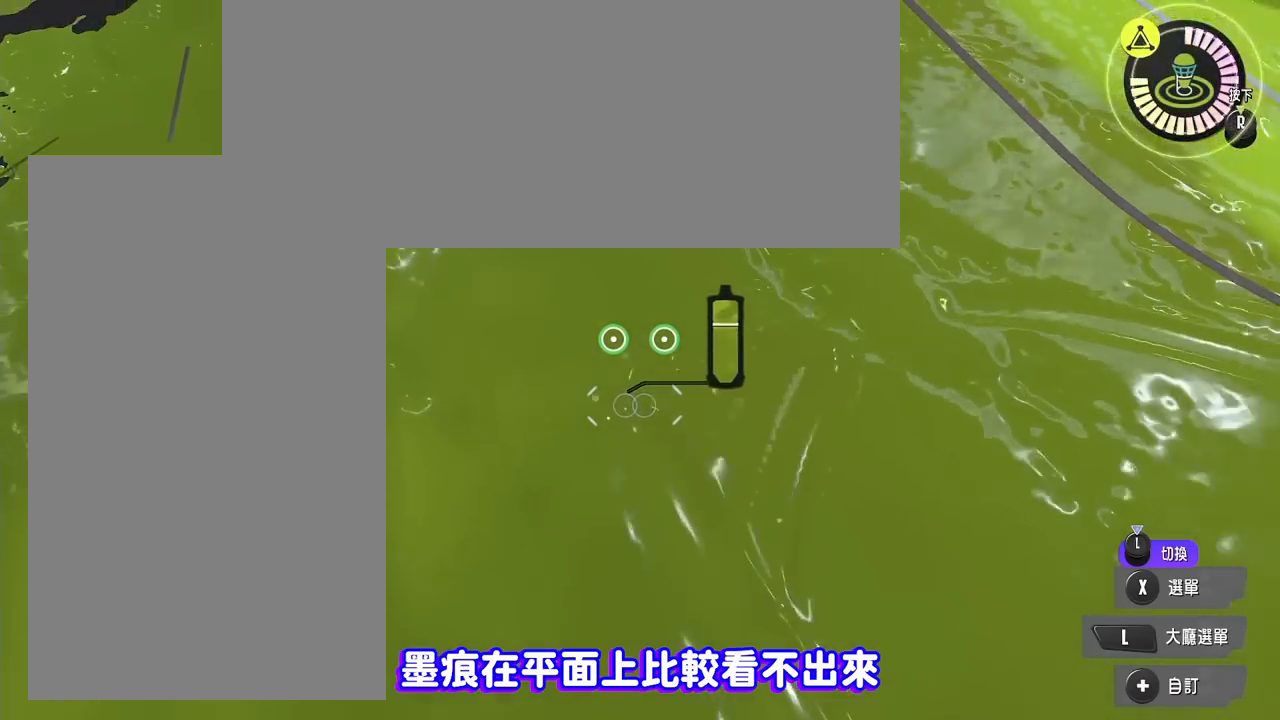
{"buttons": ["L2"], "events": []}
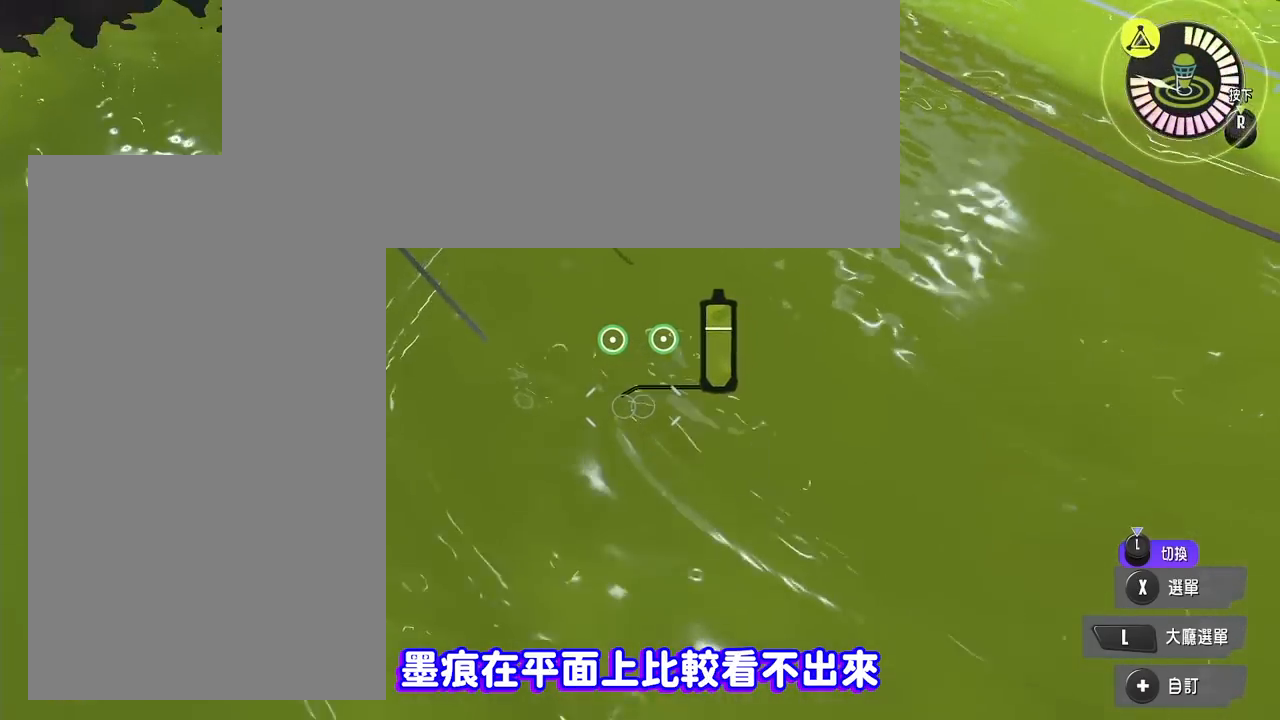
{"buttons": ["L2"], "events": []}
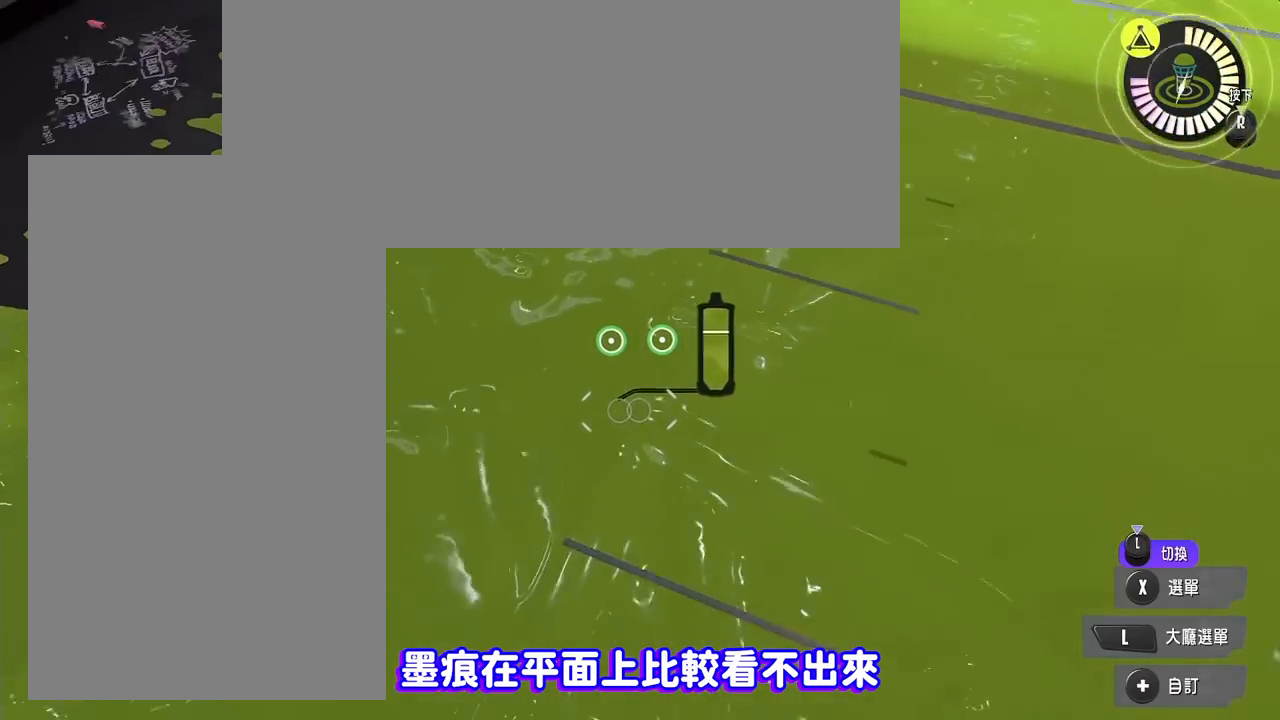
{"buttons": ["L2"], "events": []}
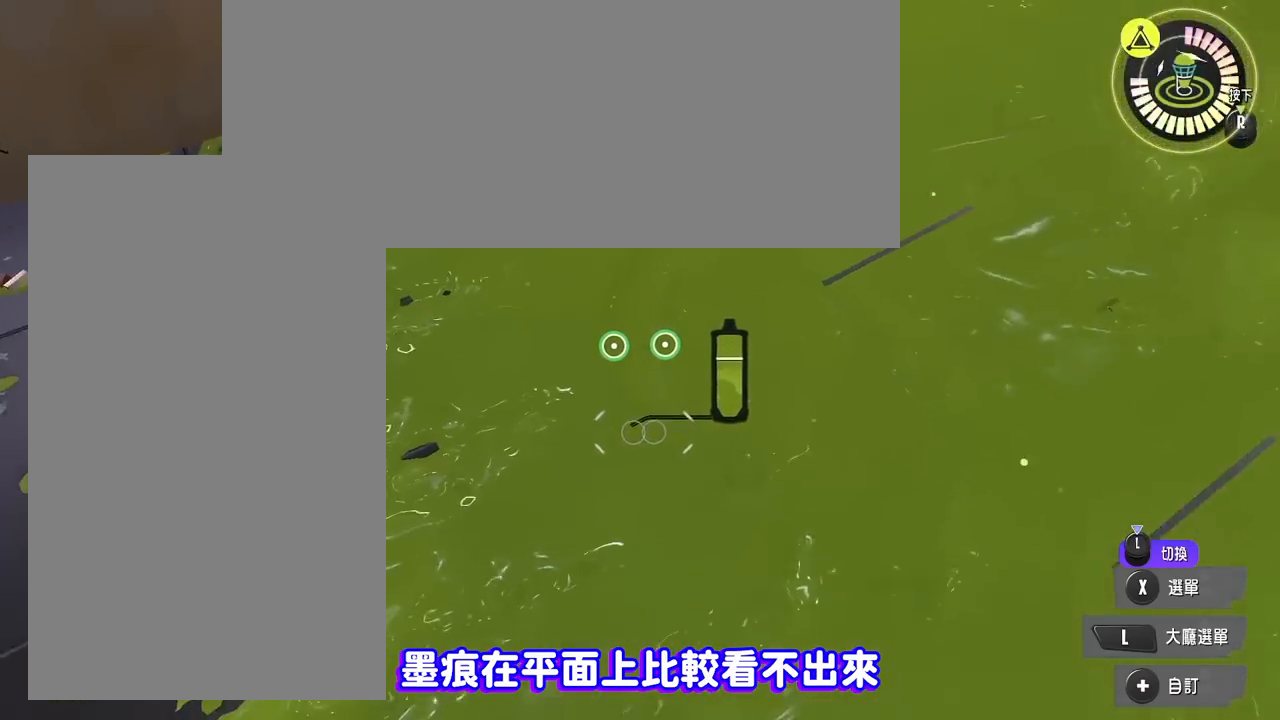
{"buttons": ["L2"], "events": []}
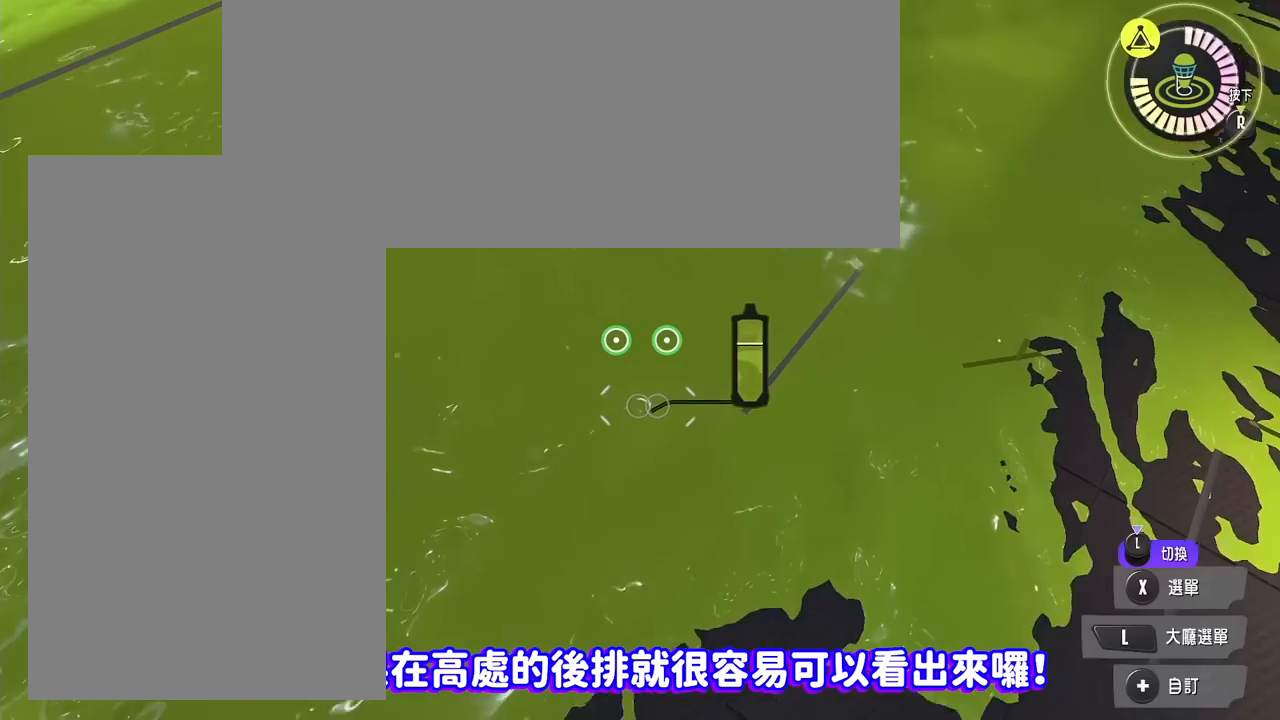
{"buttons": ["L2"], "events": []}
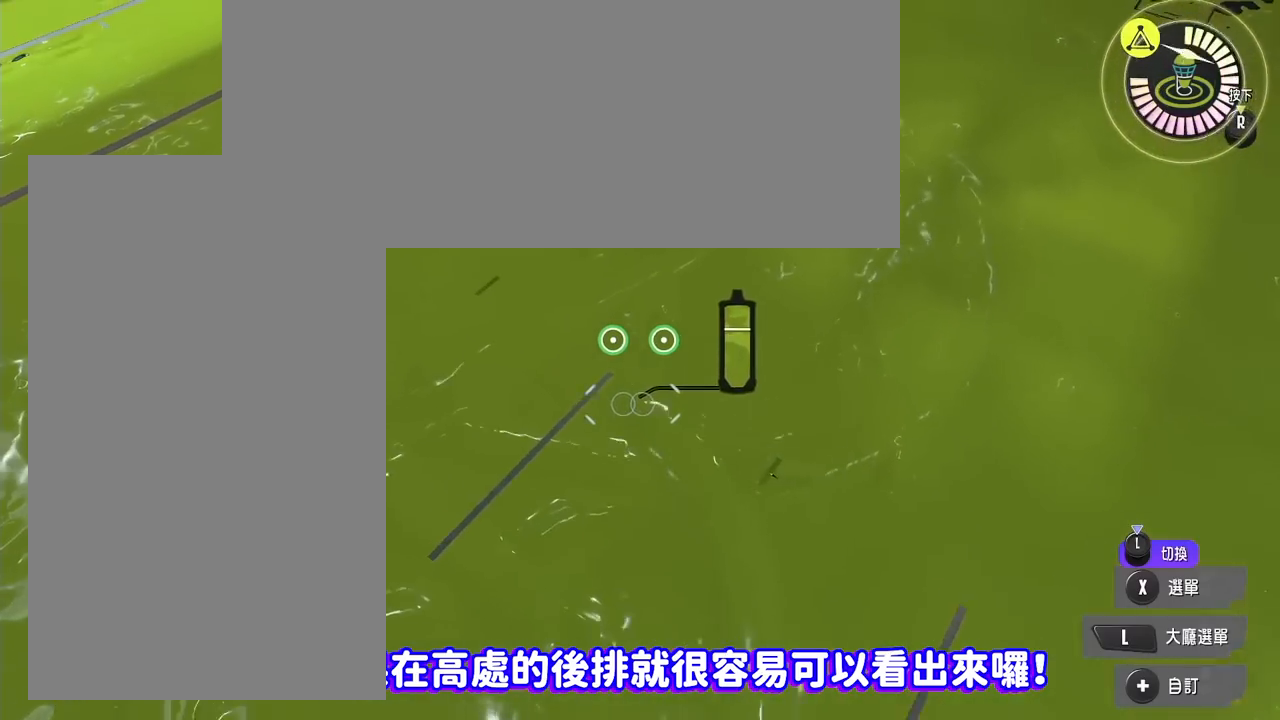
{"buttons": ["L2"], "events": []}
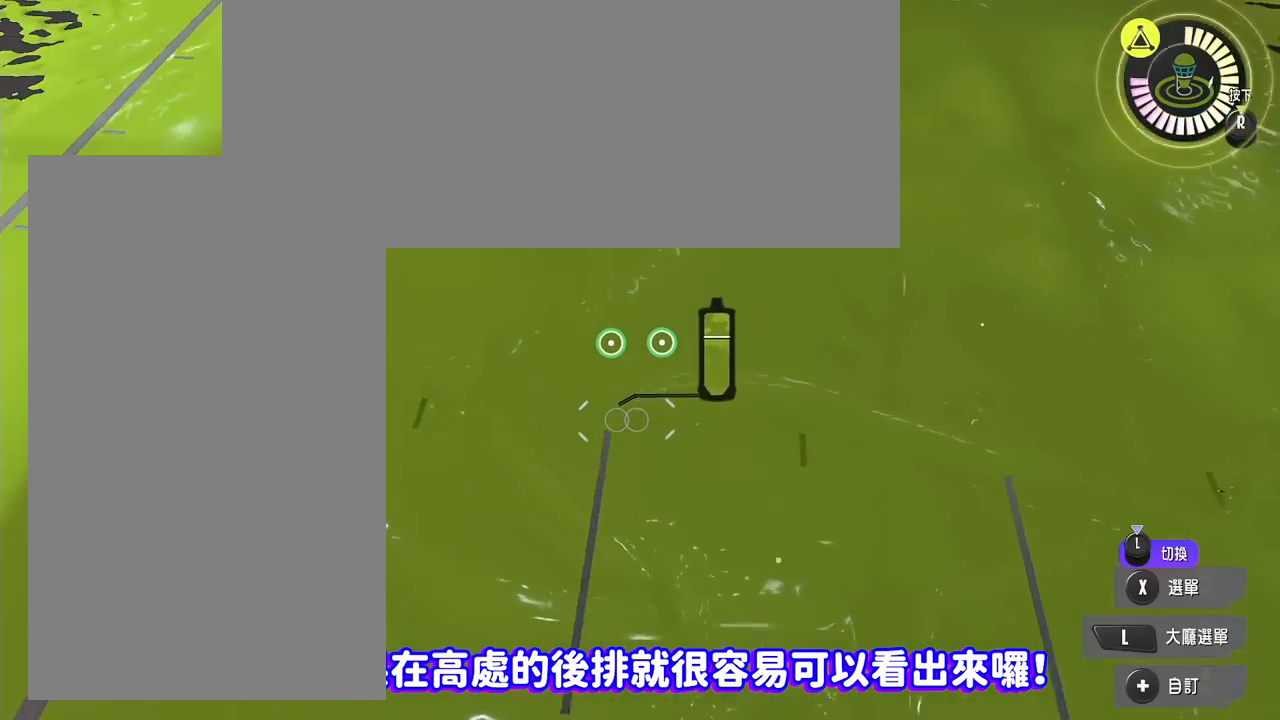
{"buttons": ["L2"], "events": []}
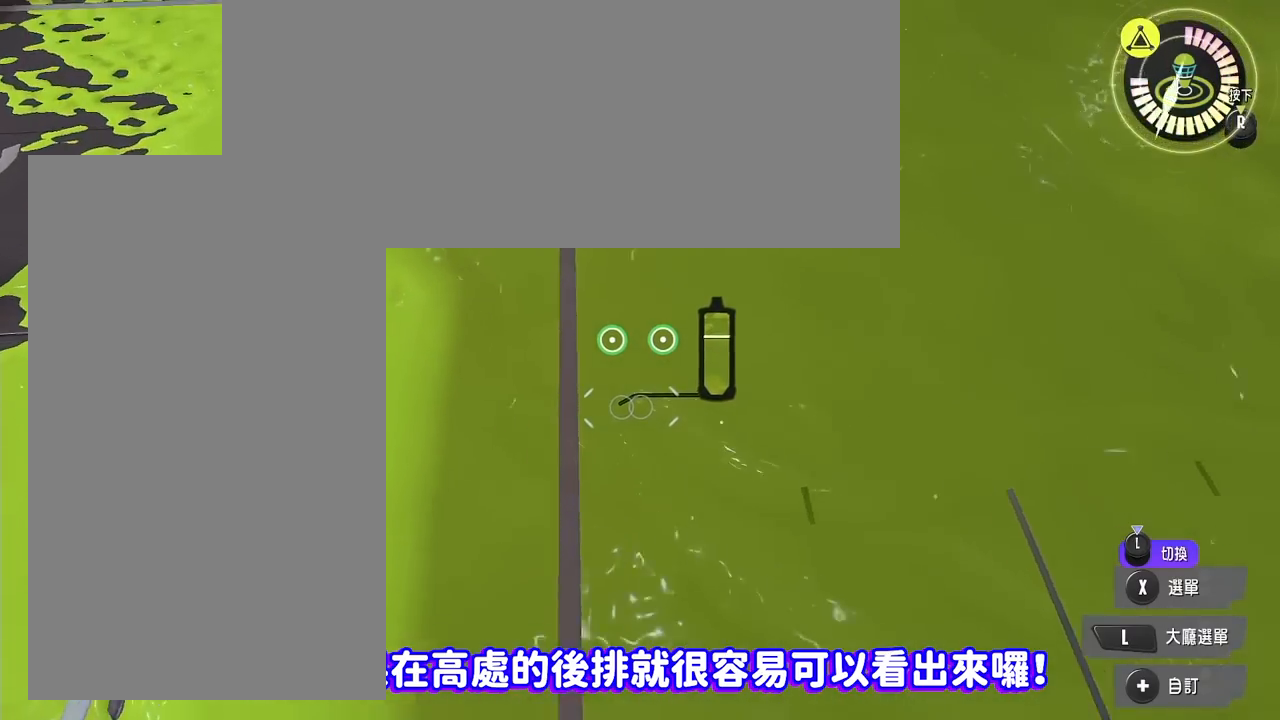
{"buttons": ["L2"], "events": []}
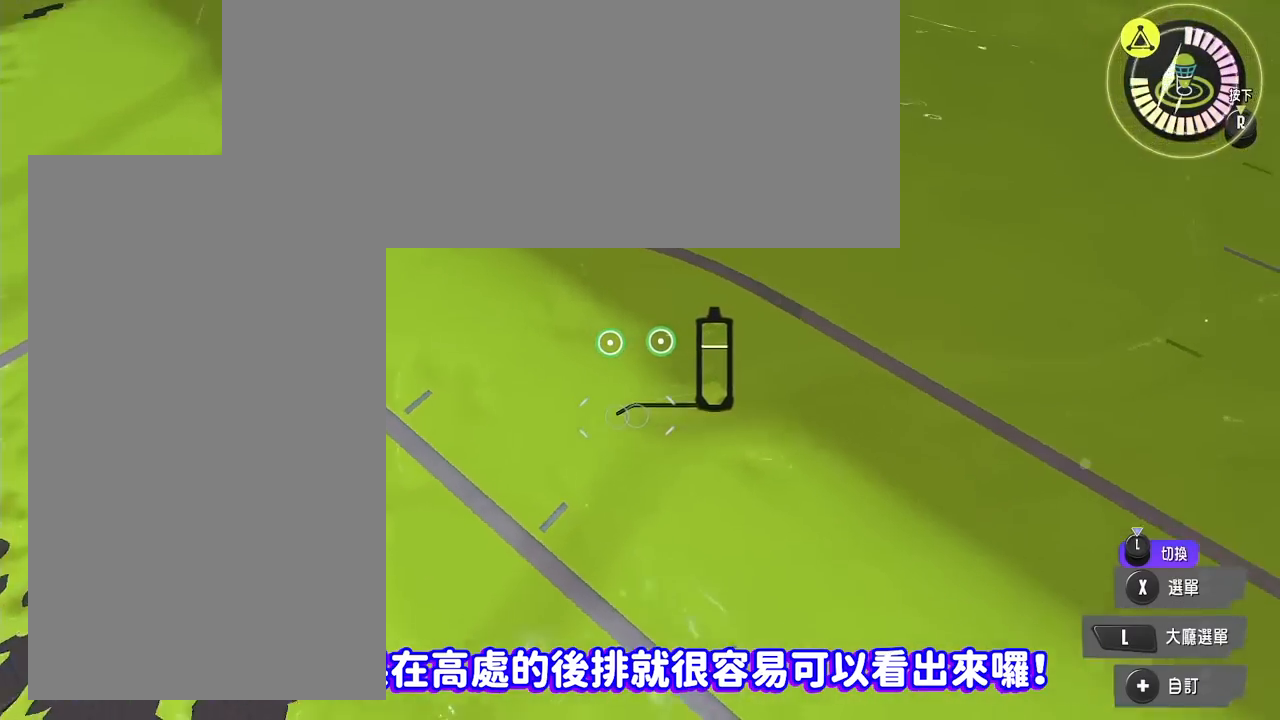
{"buttons": ["L2"], "events": []}
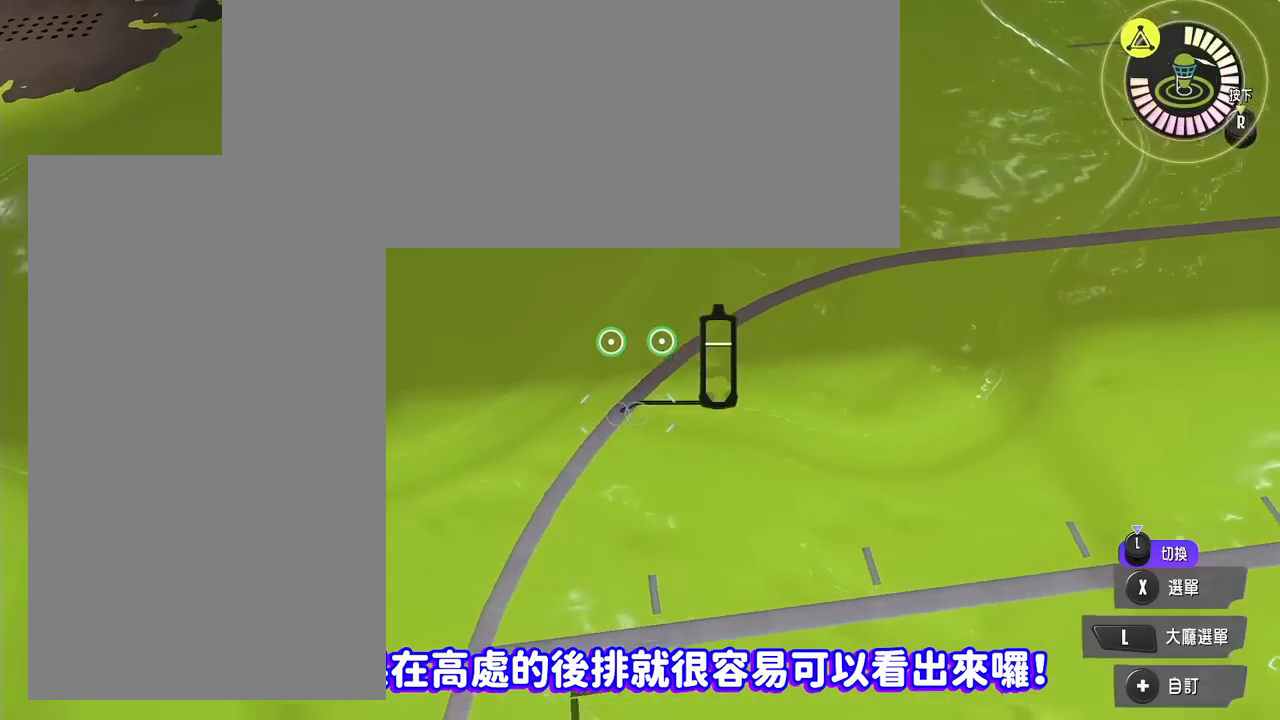
{"buttons": ["L2"], "events": []}
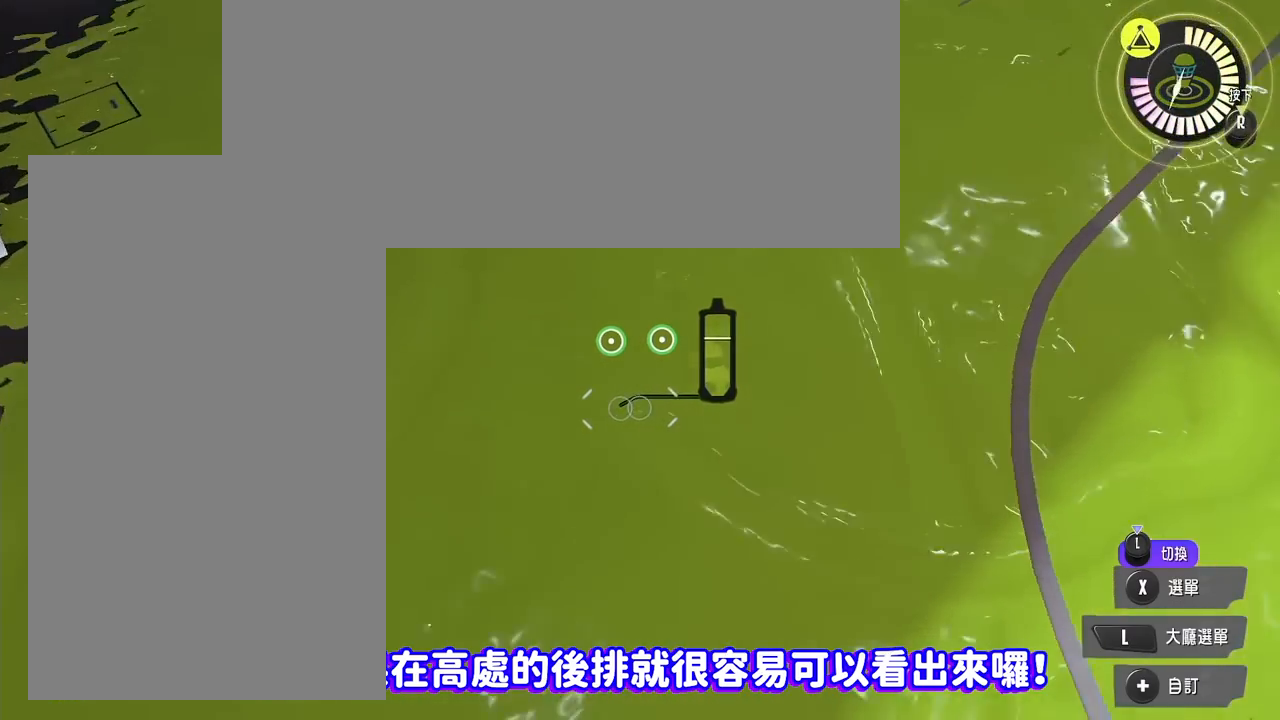
{"buttons": ["L2"], "events": []}